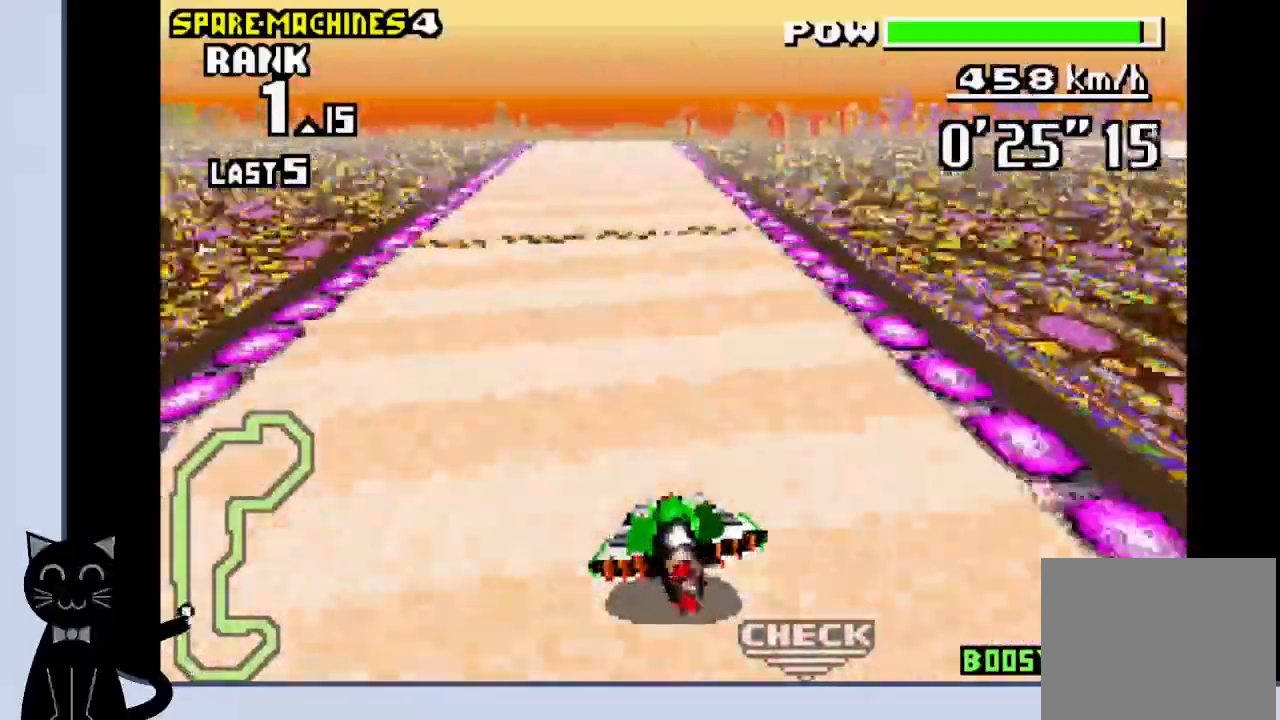
Gameplay with a controller (PlayStation layout); each line is a JSON object with the inputs held at the frame after it. "events" lists button and stick changes between this image and that frame as [ms after this image, input, new state], when the widget could be followed in between. Not read: L1 R1 left_stick right_stick.
{"buttons": ["CROSS"], "events": [[317, "DPAD_RIGHT", "down"], [417, "DPAD_RIGHT", "up"]]}
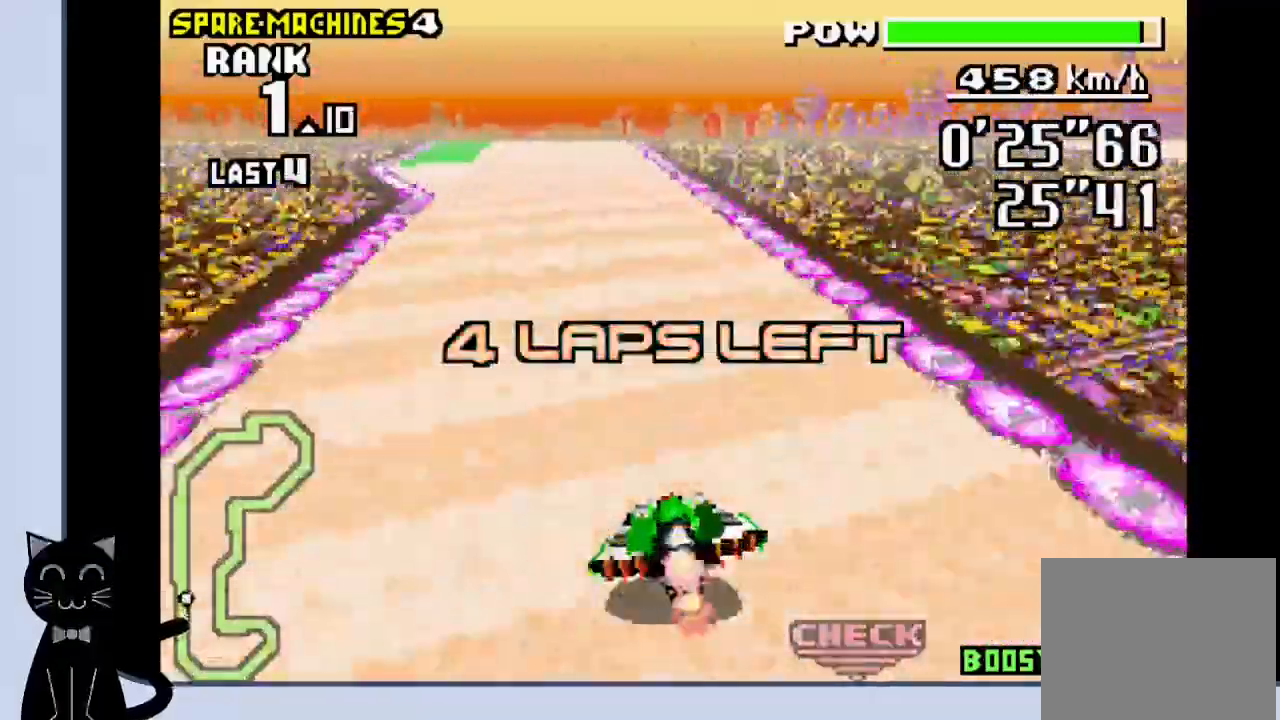
{"buttons": ["CROSS", "DPAD_LEFT"], "events": [[200, "DPAD_LEFT", "down"]]}
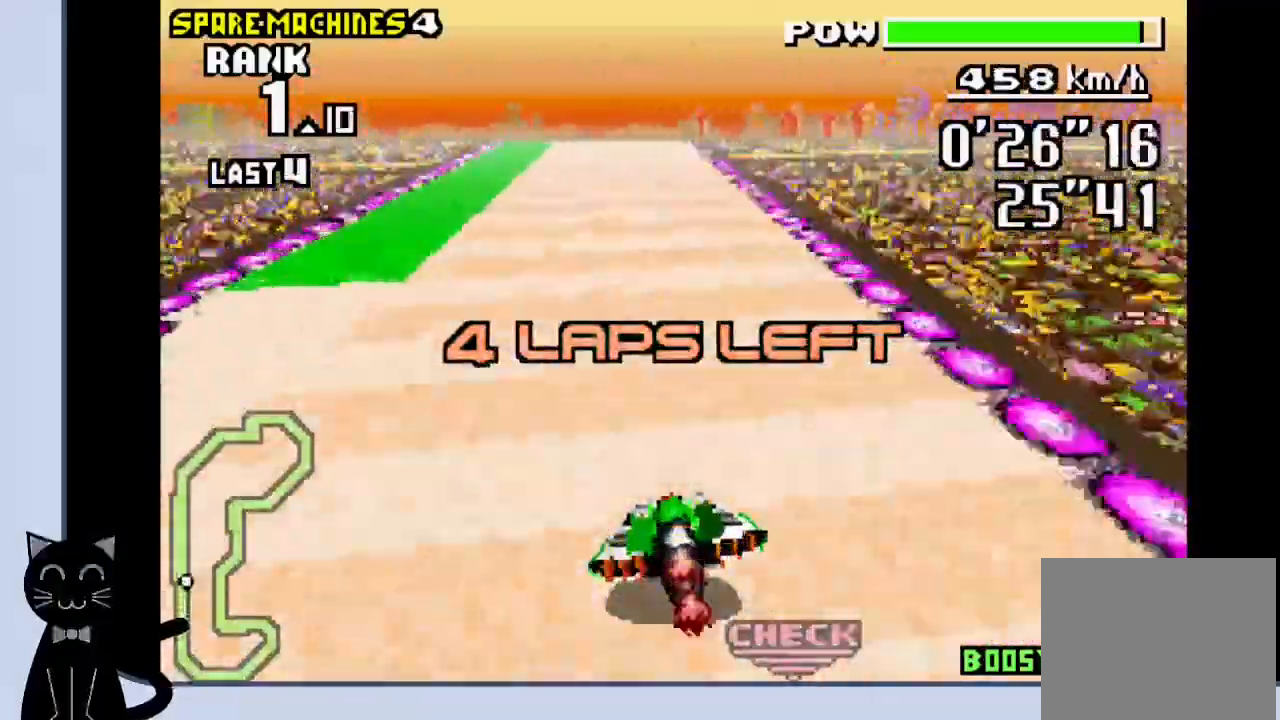
{"buttons": ["CROSS", "DPAD_RIGHT"], "events": [[317, "DPAD_RIGHT", "down"], [417, "DPAD_LEFT", "up"]]}
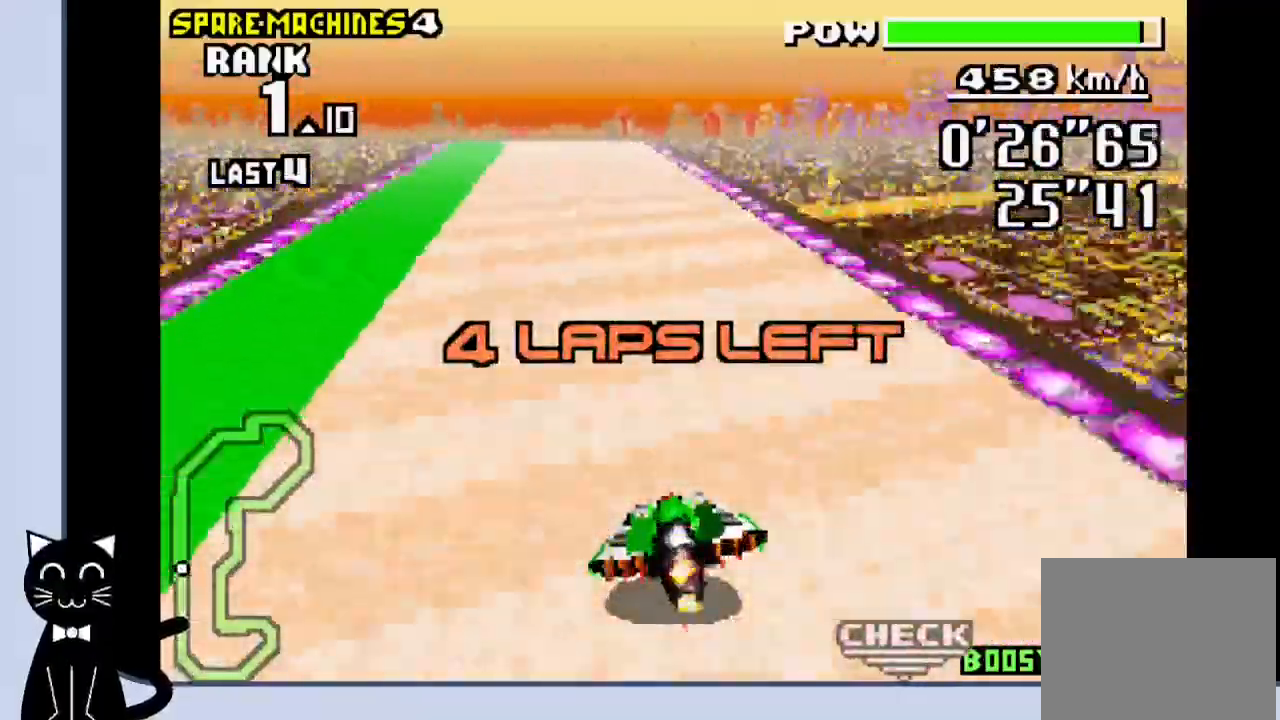
{"buttons": ["CROSS"], "events": [[50, "DPAD_RIGHT", "up"]]}
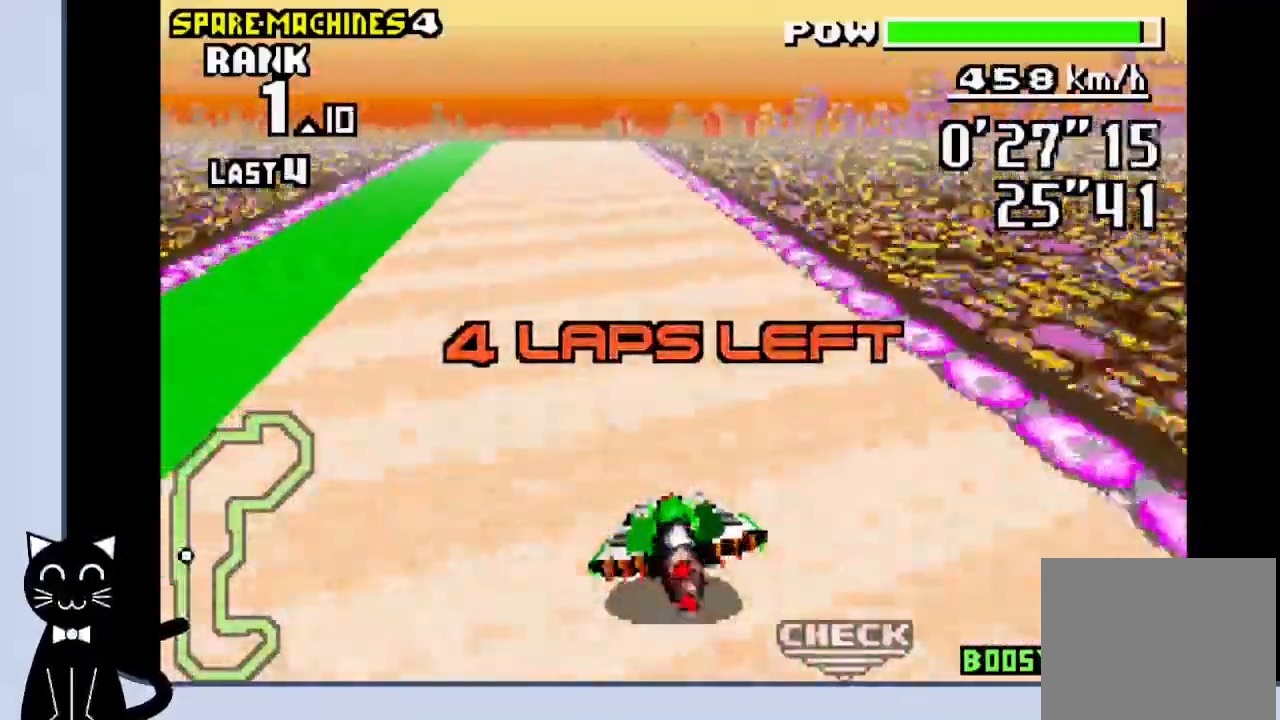
{"buttons": ["CROSS"], "events": [[83, "SQUARE", "down"], [217, "SQUARE", "up"], [317, "DPAD_LEFT", "down"], [367, "DPAD_LEFT", "up"]]}
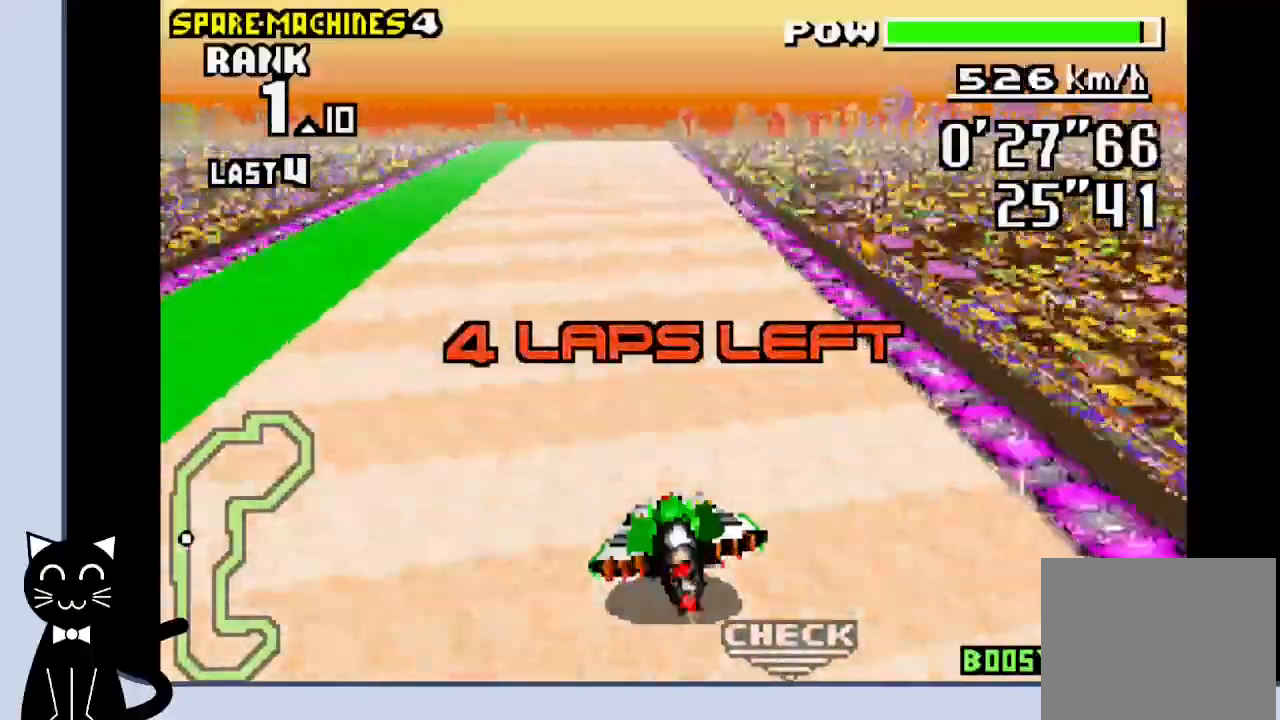
{"buttons": ["CROSS"], "events": []}
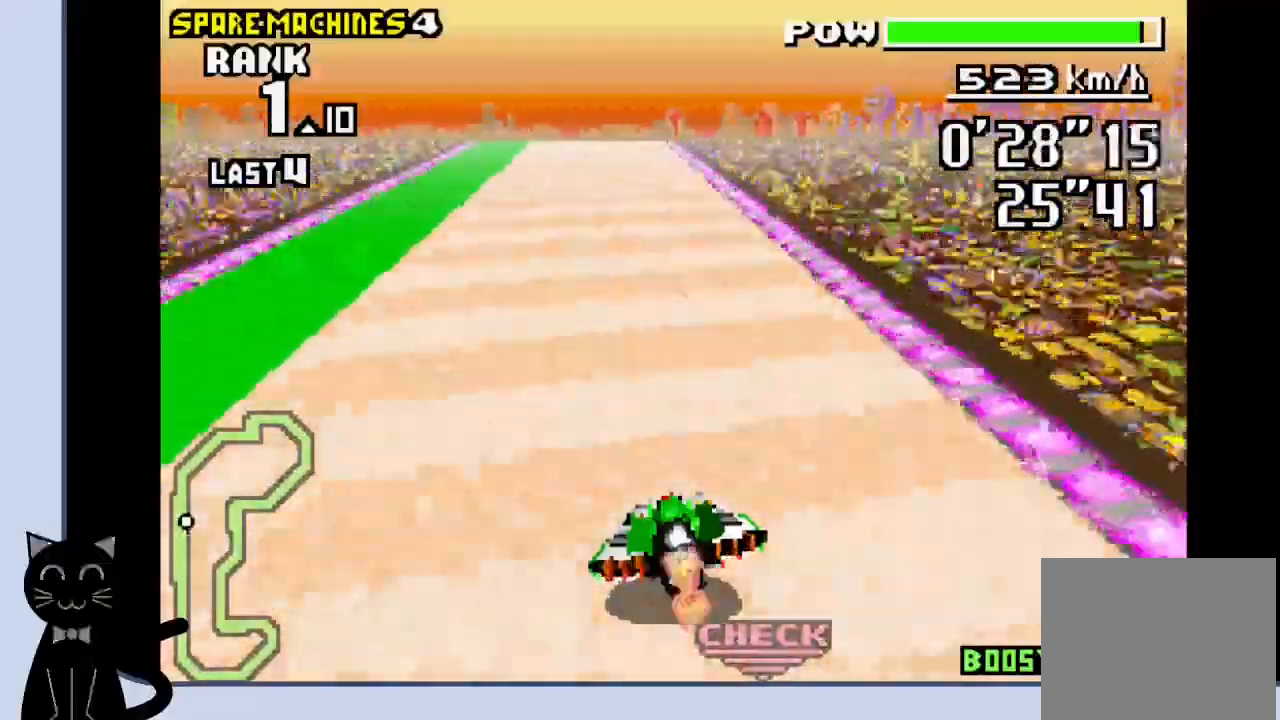
{"buttons": ["CROSS", "DPAD_RIGHT"], "events": [[467, "DPAD_RIGHT", "down"]]}
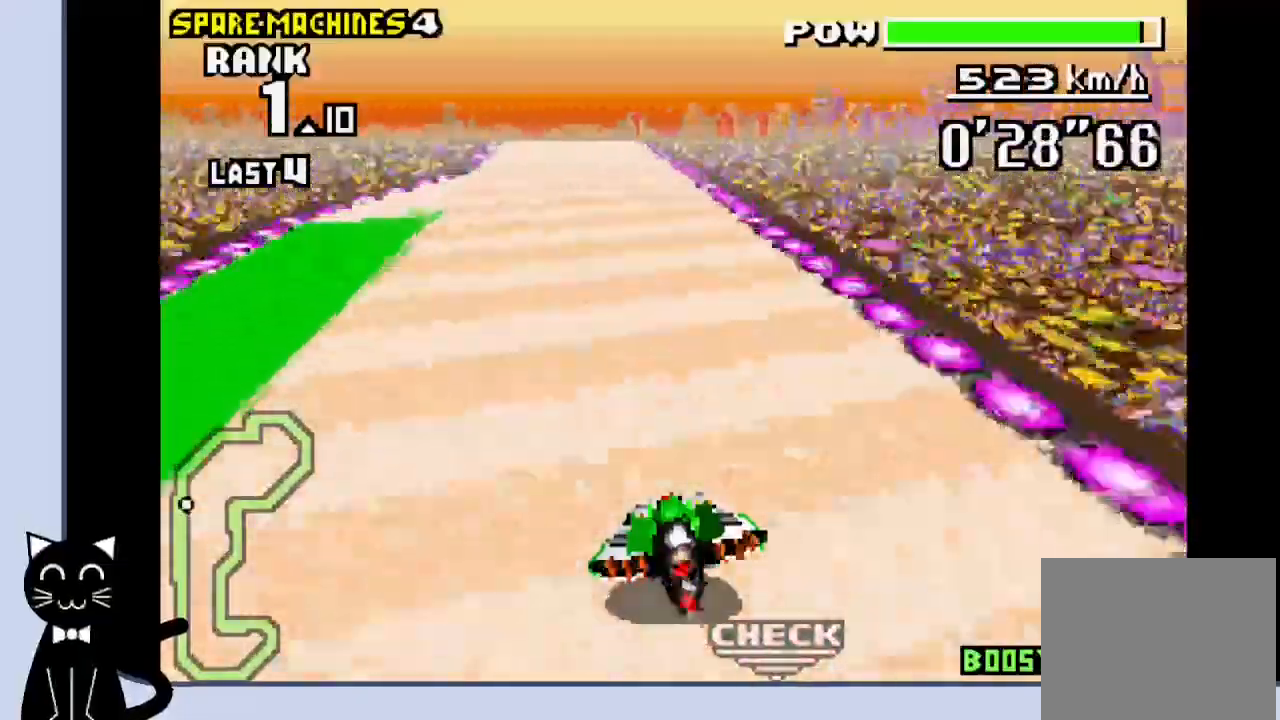
{"buttons": ["CROSS", "DPAD_LEFT"], "events": [[67, "DPAD_RIGHT", "up"], [367, "DPAD_LEFT", "down"]]}
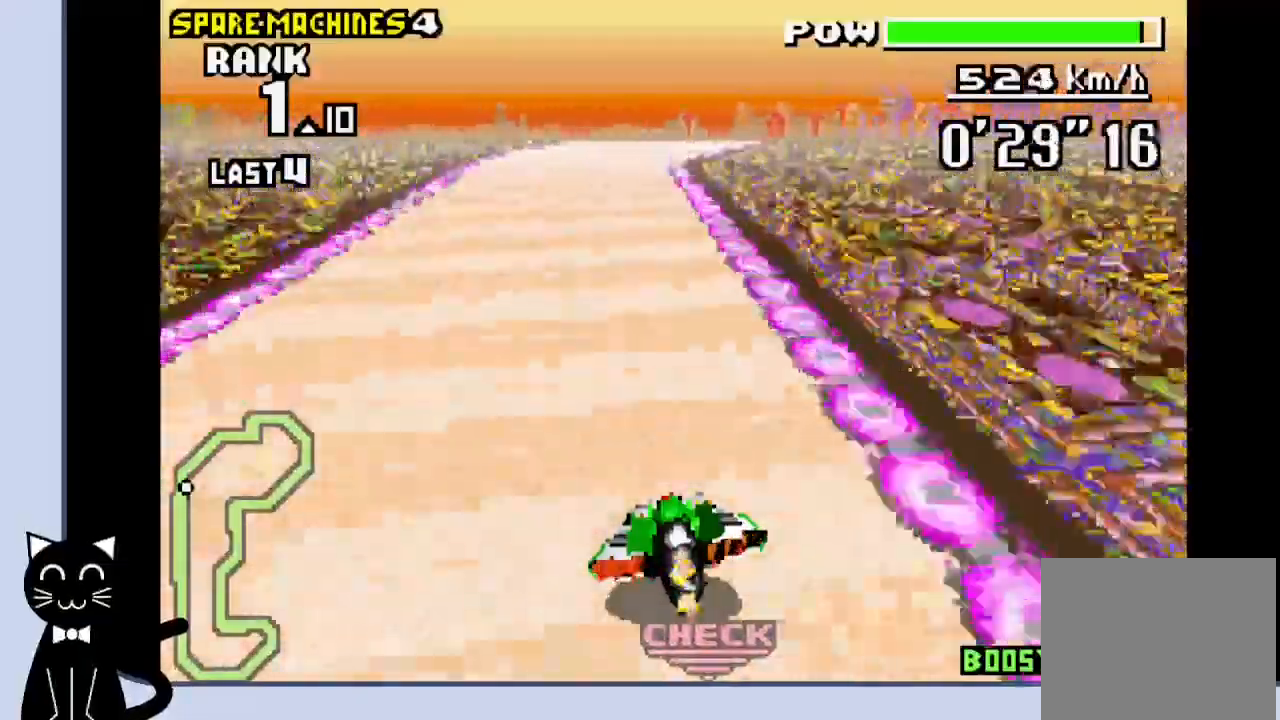
{"buttons": ["DPAD_RIGHT"], "events": [[117, "DPAD_LEFT", "up"], [350, "DPAD_RIGHT", "down"], [433, "CROSS", "up"]]}
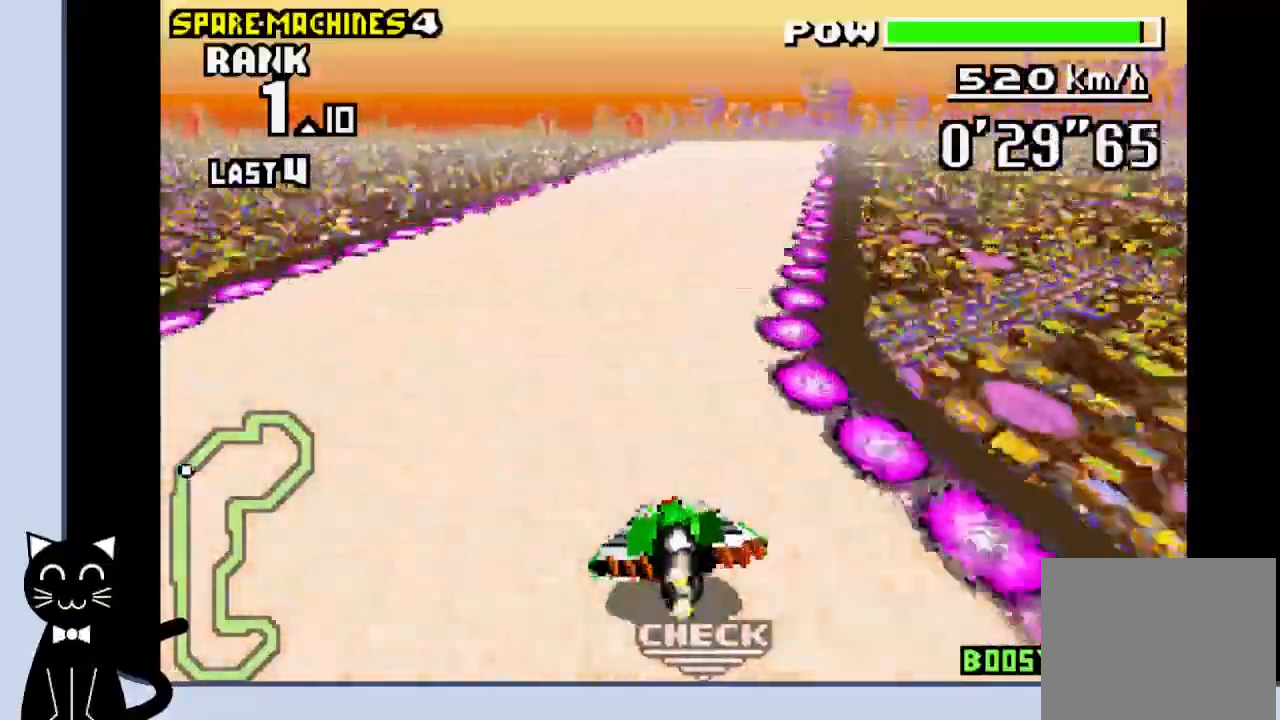
{"buttons": ["CROSS", "DPAD_RIGHT"], "events": [[67, "CROSS", "down"]]}
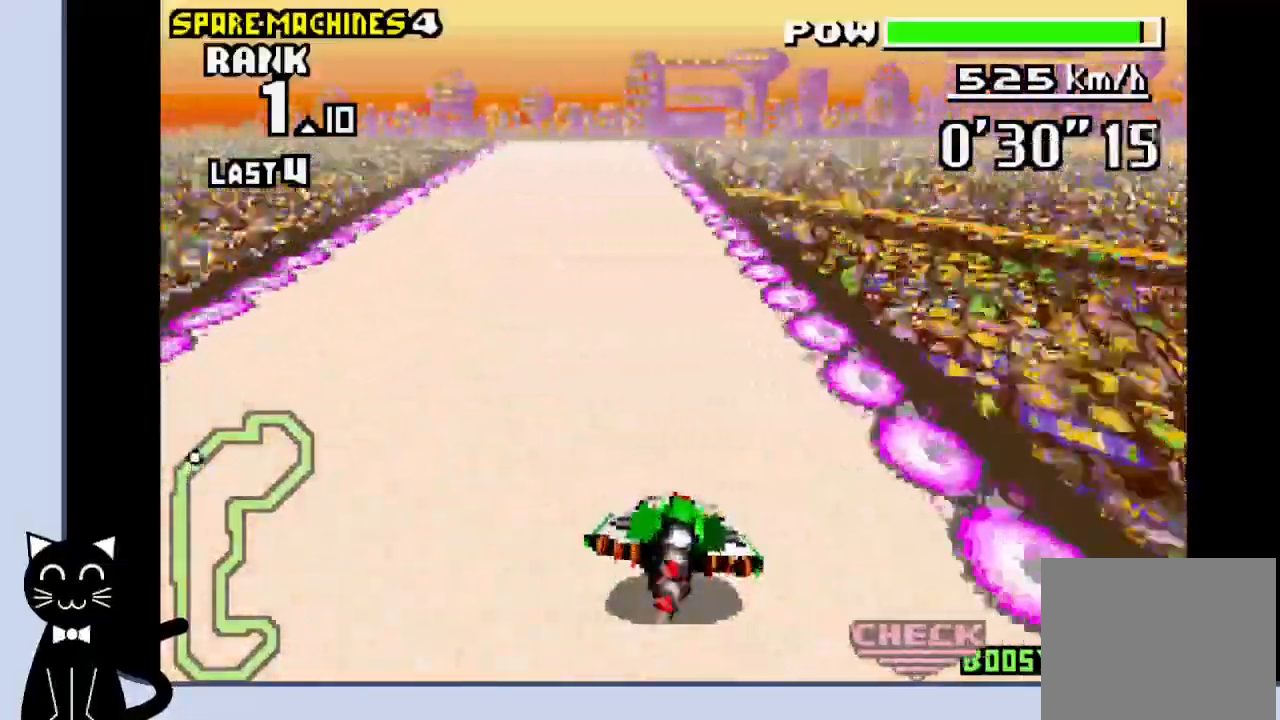
{"buttons": ["CROSS"], "events": [[150, "DPAD_RIGHT", "up"], [300, "DPAD_RIGHT", "down"], [500, "DPAD_RIGHT", "up"]]}
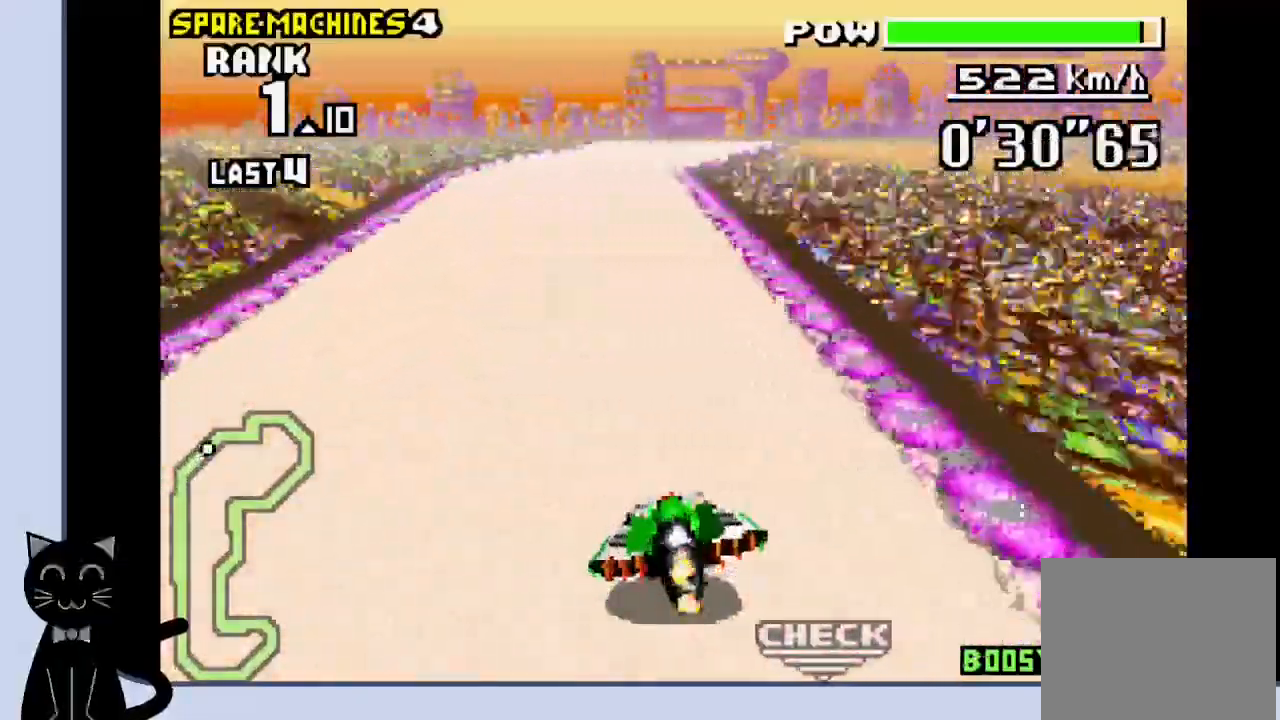
{"buttons": ["CROSS"], "events": [[233, "DPAD_RIGHT", "down"], [350, "CROSS", "up"], [417, "CROSS", "down"], [417, "DPAD_RIGHT", "up"]]}
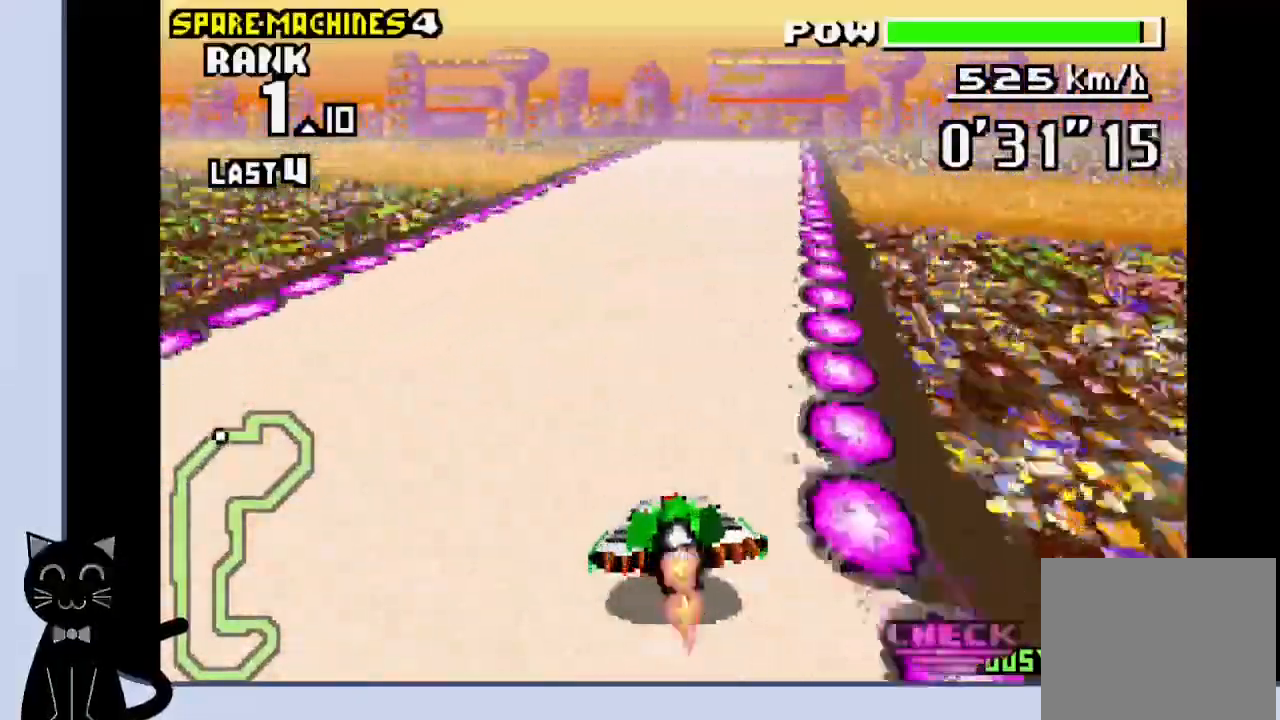
{"buttons": ["CROSS"], "events": []}
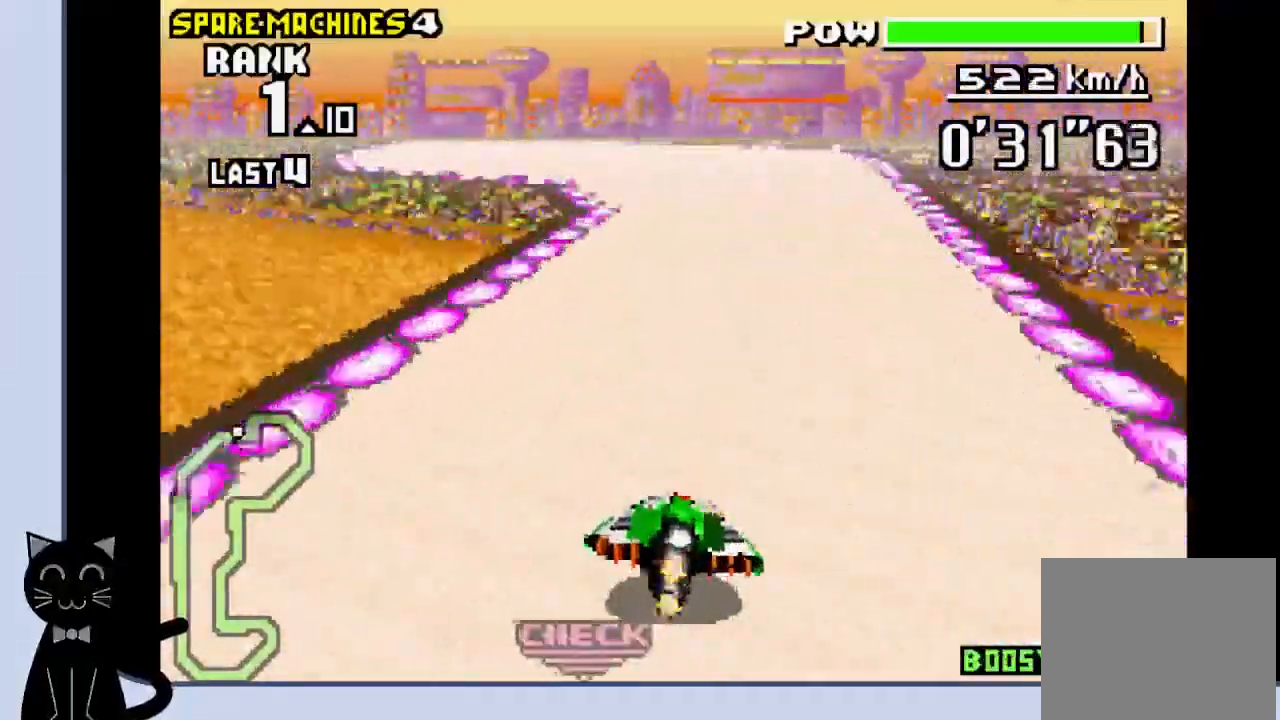
{"buttons": ["CROSS", "DPAD_LEFT"], "events": [[133, "DPAD_LEFT", "down"], [217, "CROSS", "up"], [317, "CROSS", "down"]]}
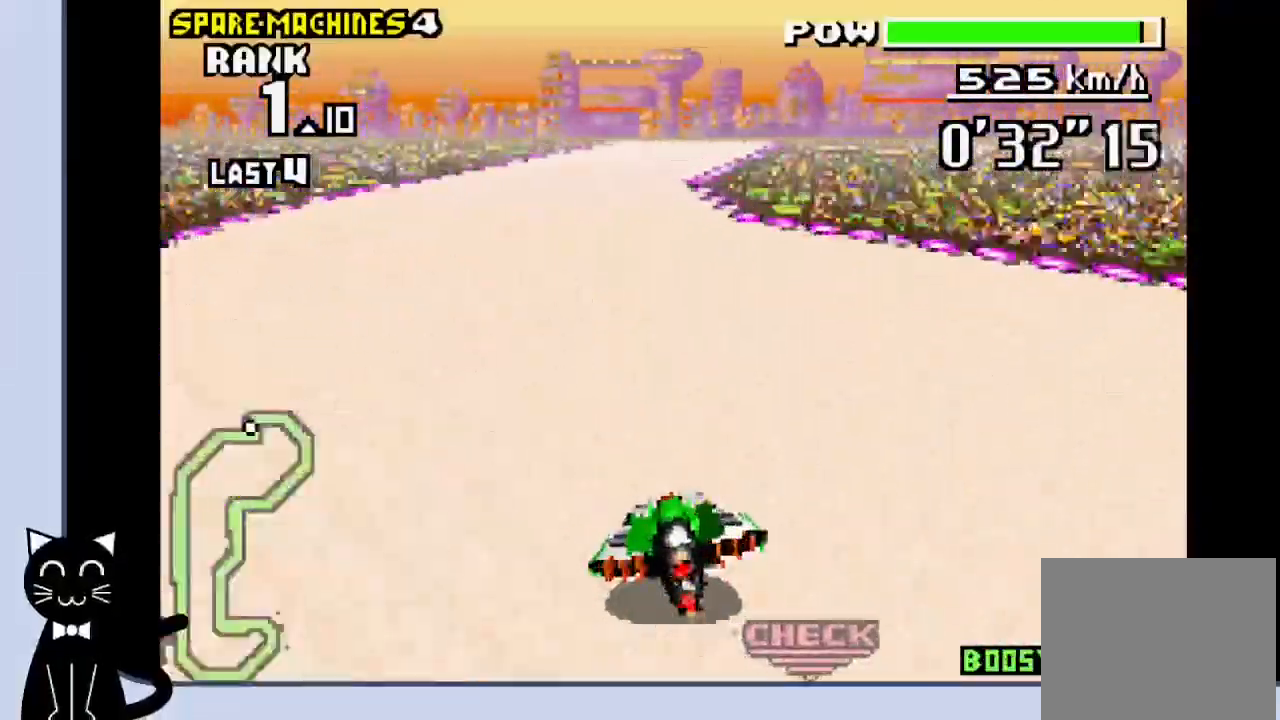
{"buttons": ["CROSS", "DPAD_RIGHT"], "events": [[17, "DPAD_LEFT", "up"], [17, "DPAD_RIGHT", "down"], [350, "CROSS", "up"], [483, "CROSS", "down"]]}
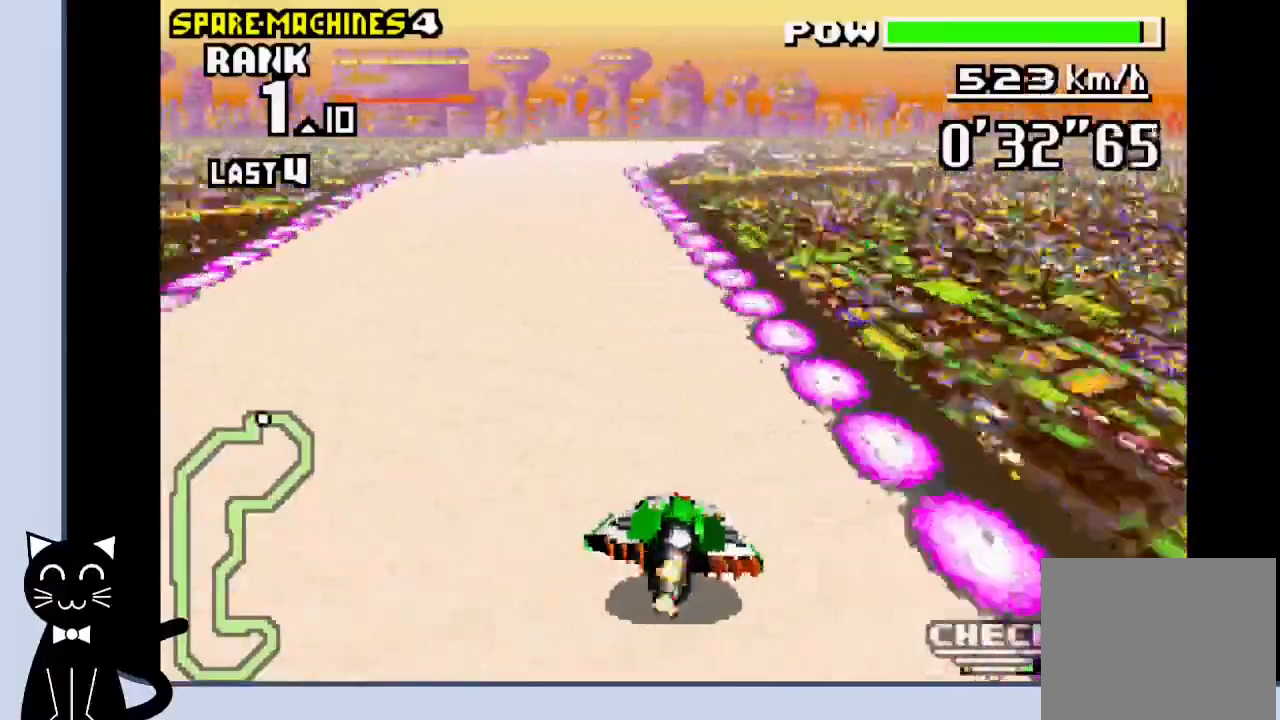
{"buttons": ["DPAD_RIGHT"], "events": [[450, "CROSS", "up"]]}
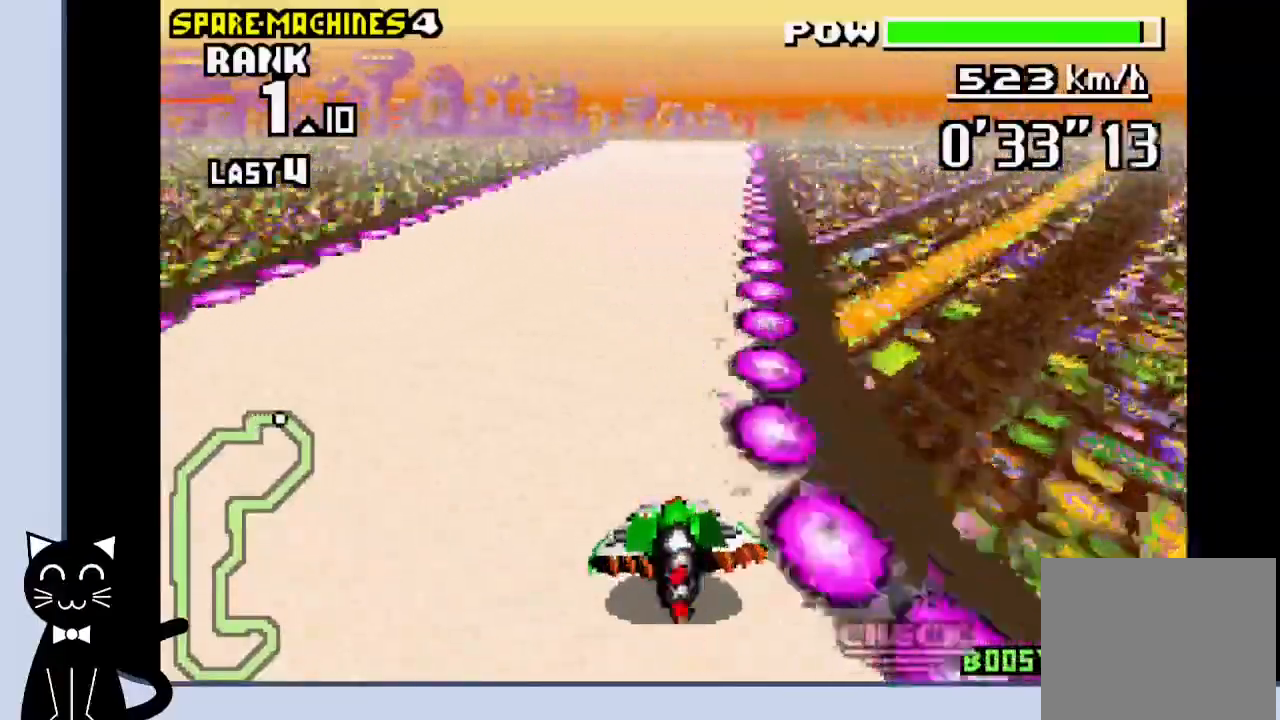
{"buttons": ["CROSS", "DPAD_RIGHT"], "events": [[67, "CROSS", "down"], [117, "CROSS", "up"], [183, "CROSS", "down"]]}
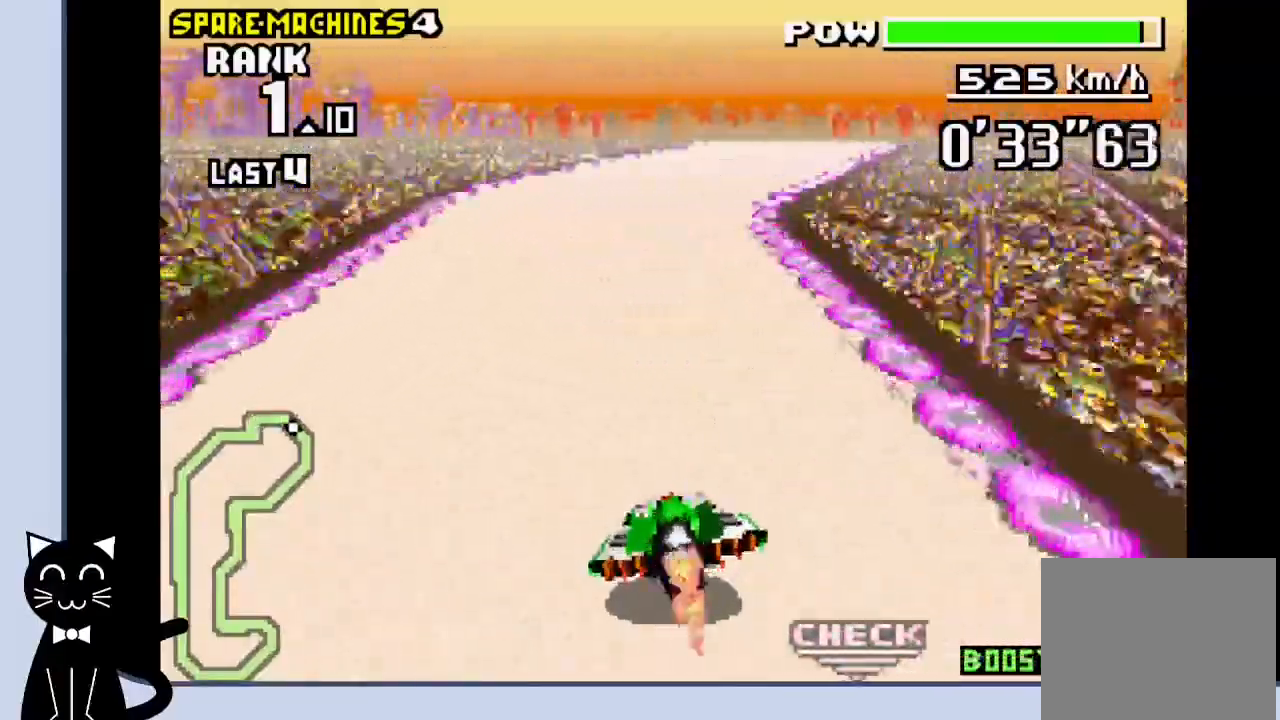
{"buttons": ["CROSS", "DPAD_RIGHT"], "events": [[317, "CROSS", "up"], [417, "CROSS", "down"]]}
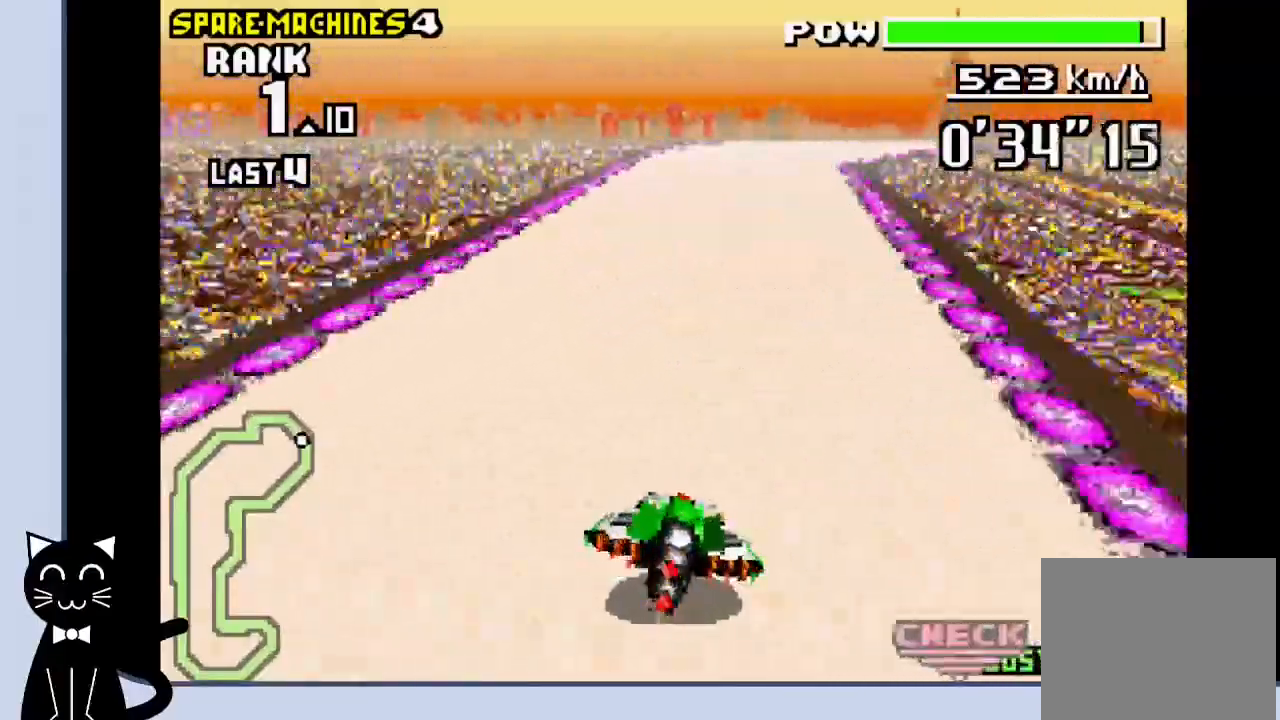
{"buttons": ["DPAD_RIGHT"], "events": [[400, "CROSS", "up"]]}
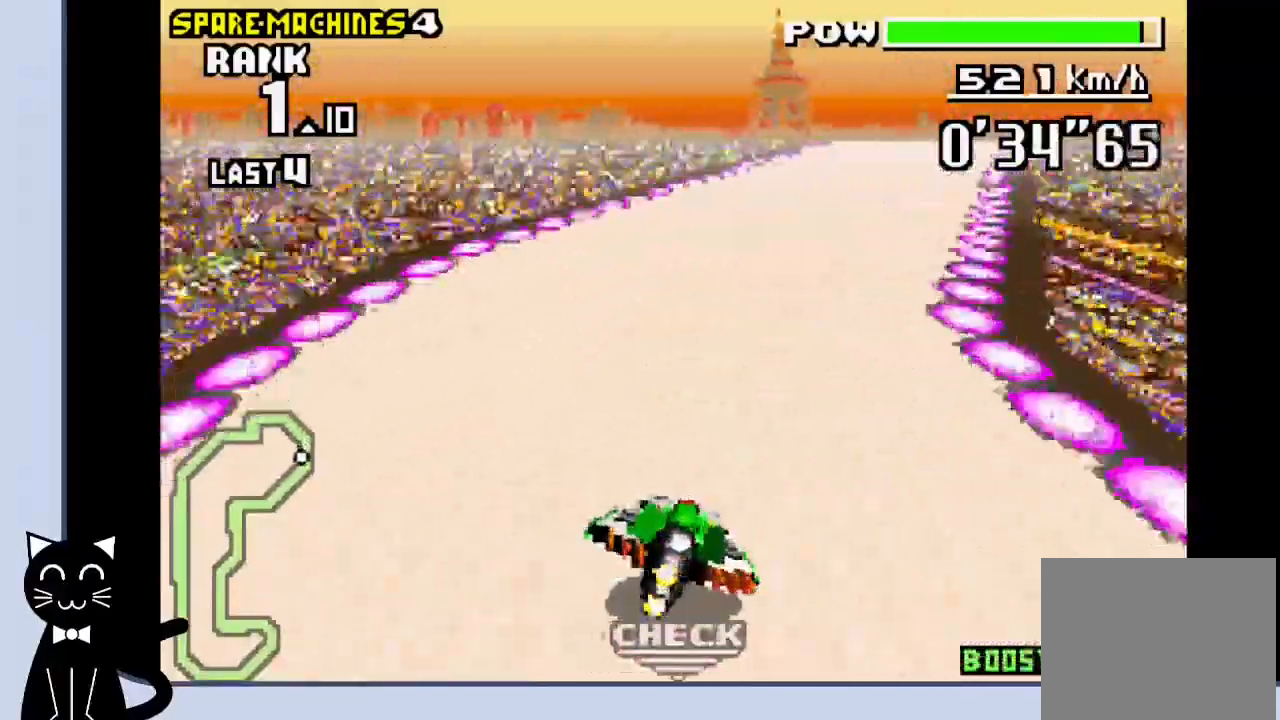
{"buttons": ["CROSS", "DPAD_RIGHT"], "events": [[33, "CROSS", "down"], [133, "CROSS", "up"], [200, "CROSS", "down"], [283, "CROSS", "up"], [383, "CROSS", "down"]]}
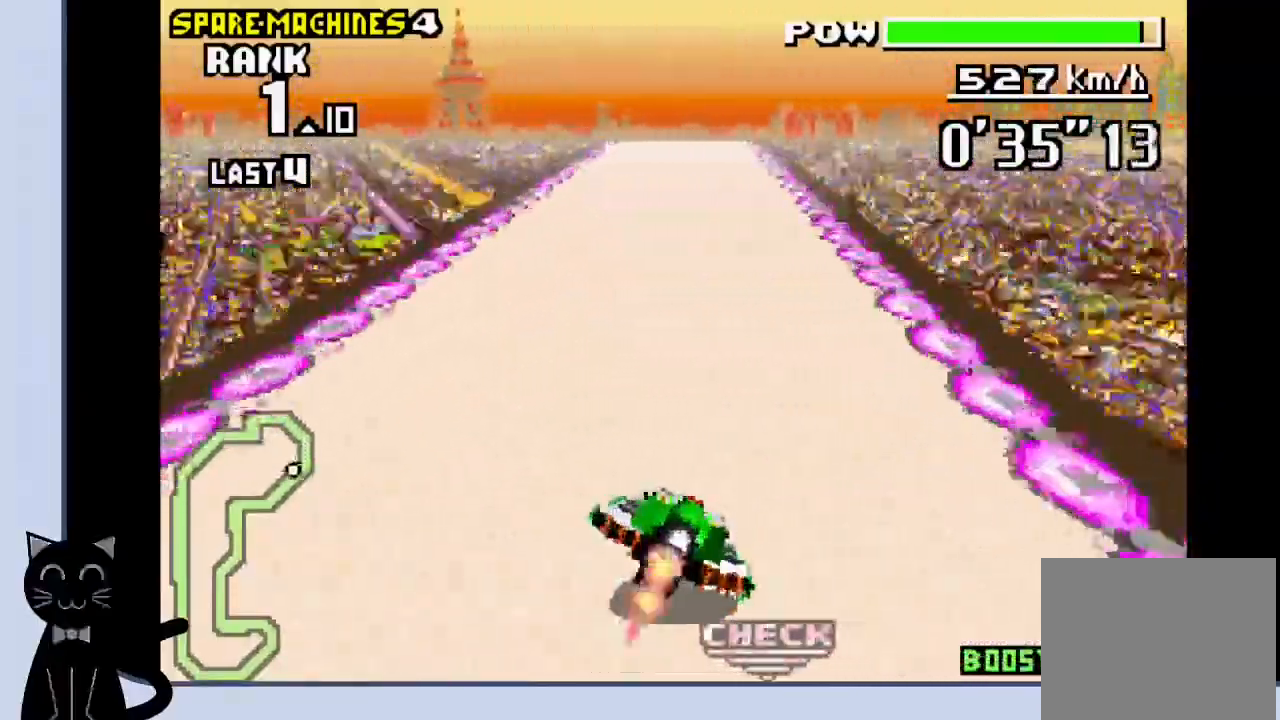
{"buttons": ["CROSS", "DPAD_RIGHT"], "events": []}
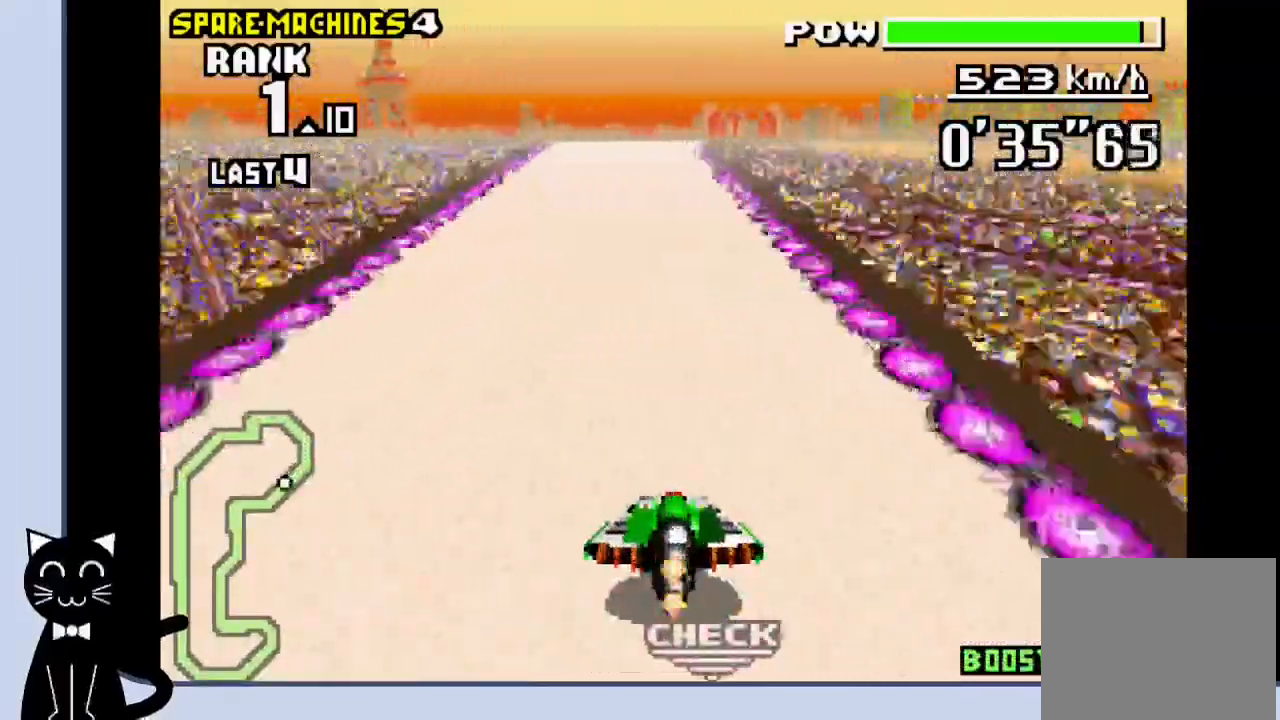
{"buttons": ["CROSS", "DPAD_RIGHT"], "events": []}
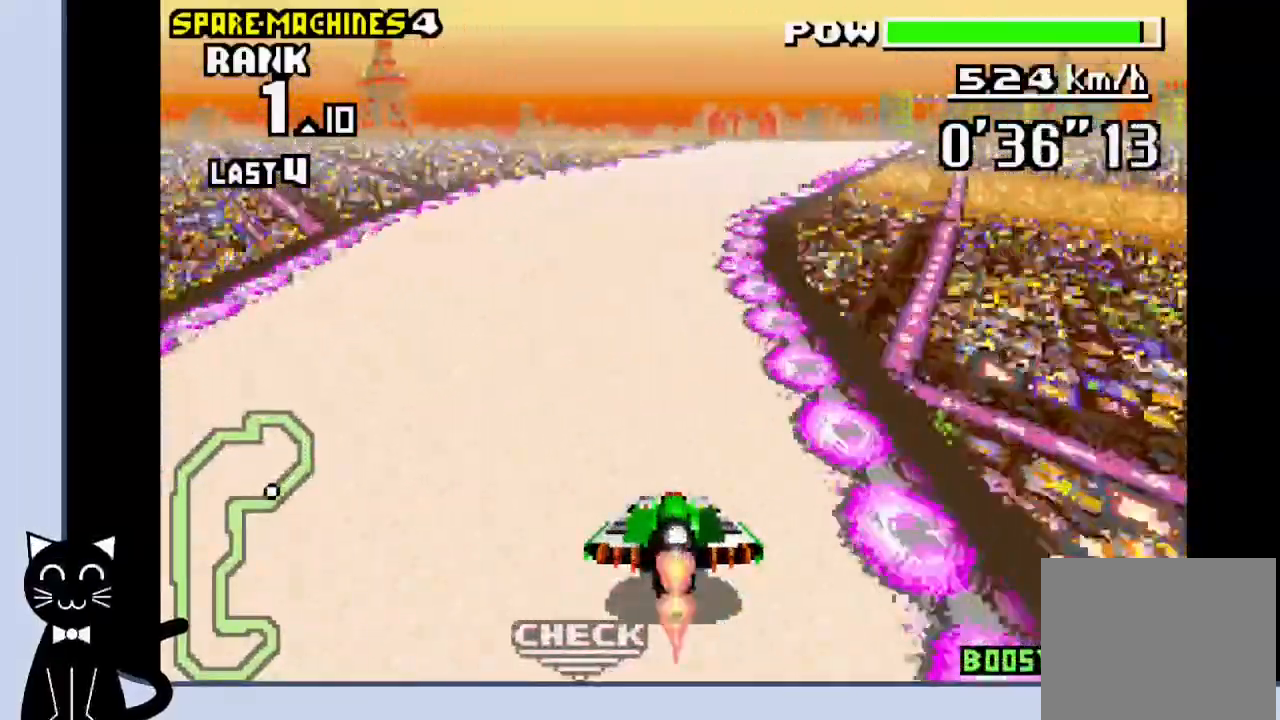
{"buttons": ["CROSS", "DPAD_RIGHT"], "events": []}